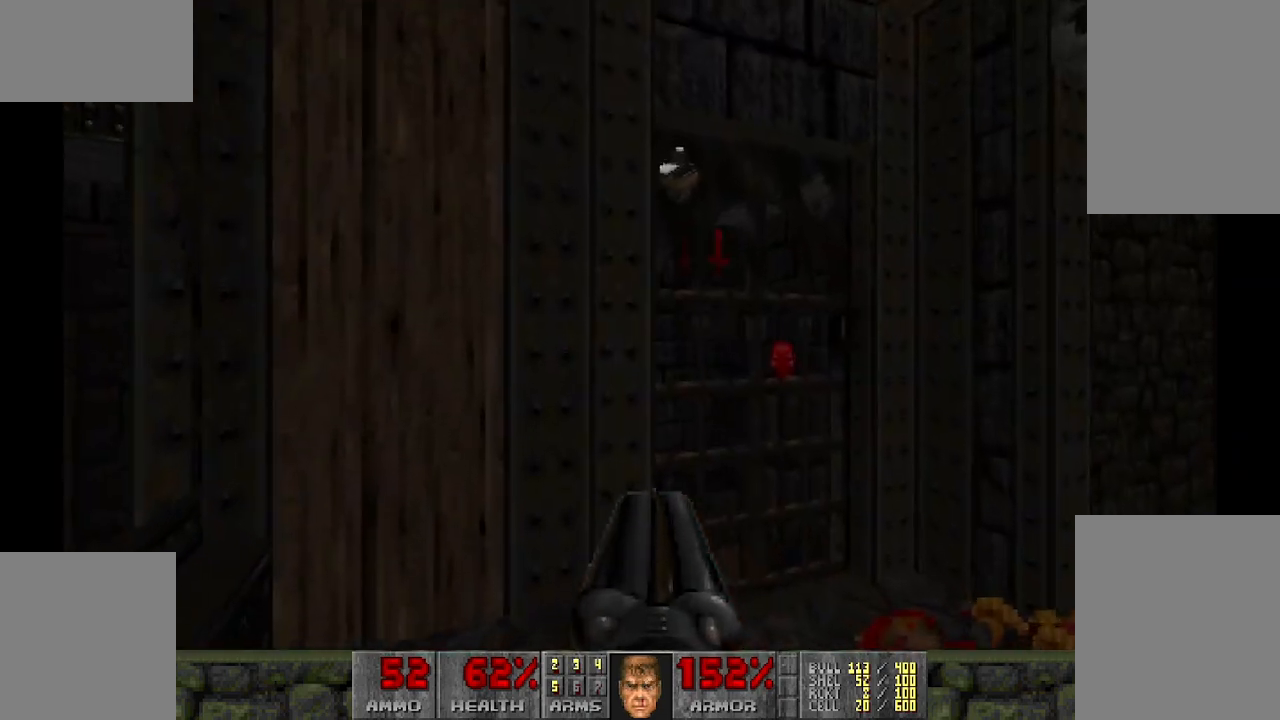
Gameplay with keyboard and mouse; each line is a JSON object with the keys and mouse buttons held at the frame after it. "events" lists presses ("down") and releases ("up") of "a", "d", "s", "space", "w", "mouse_left" and "mouse_right" between this image and that frame as [ms after this image, input, new state], when the widget could be followed in between. "mouse_left", "mouse_right" = the "left", "right" buttons of the "mouse" list. No other keys are recorded. Mouse movement is not recorded.
{"keys": ["w"], "mouse": [], "events": [[167, "w", "down"]]}
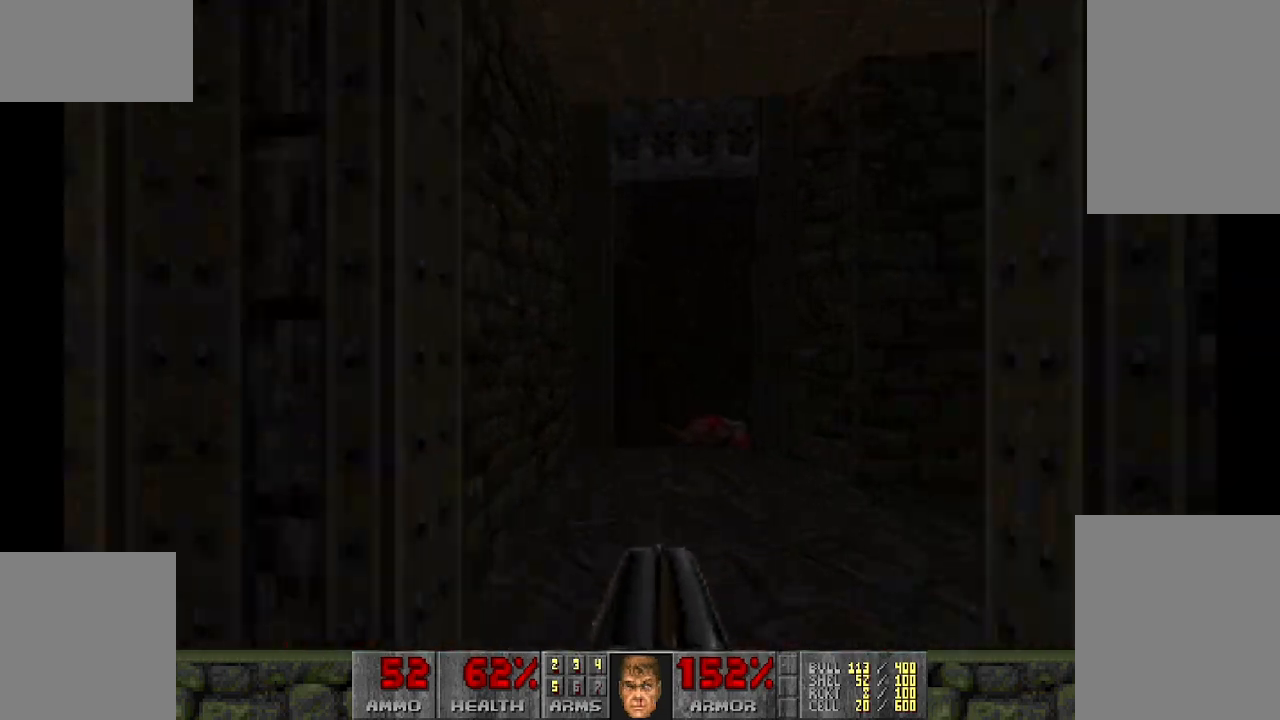
{"keys": ["a"], "mouse": [], "events": [[33, "w", "up"], [217, "a", "down"]]}
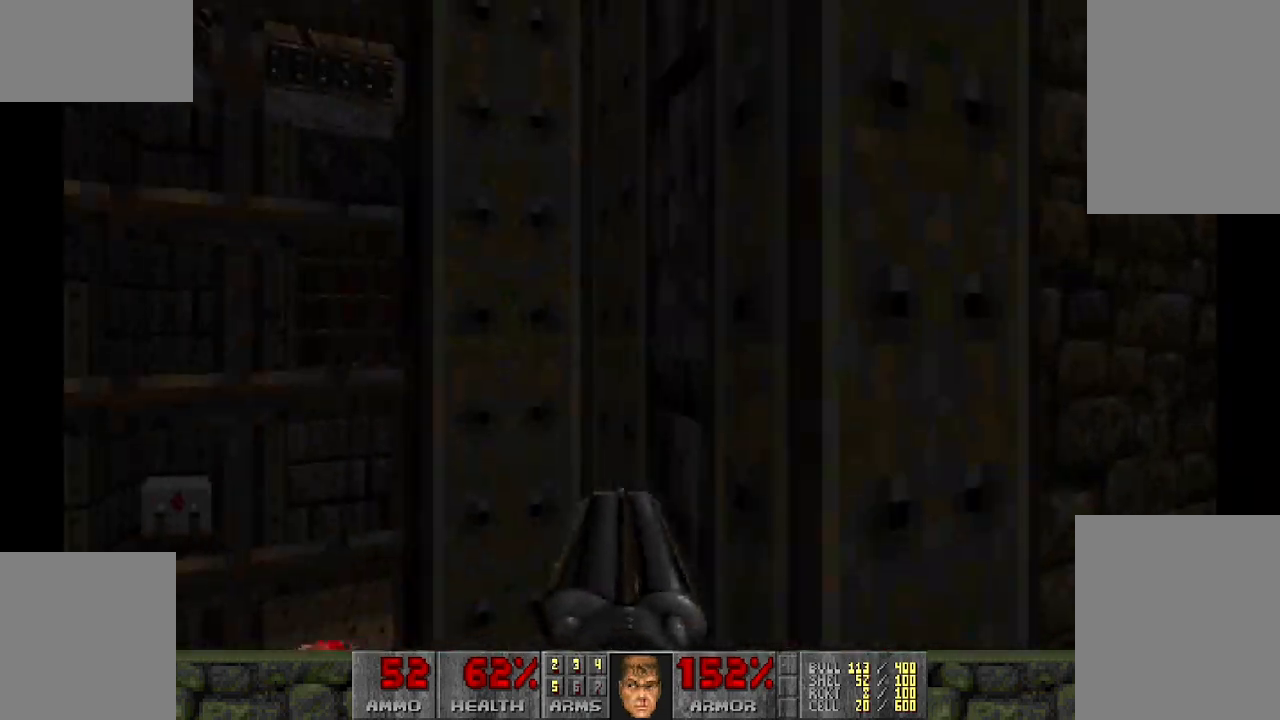
{"keys": [], "mouse": [], "events": [[183, "w", "down"], [233, "a", "up"], [333, "w", "up"]]}
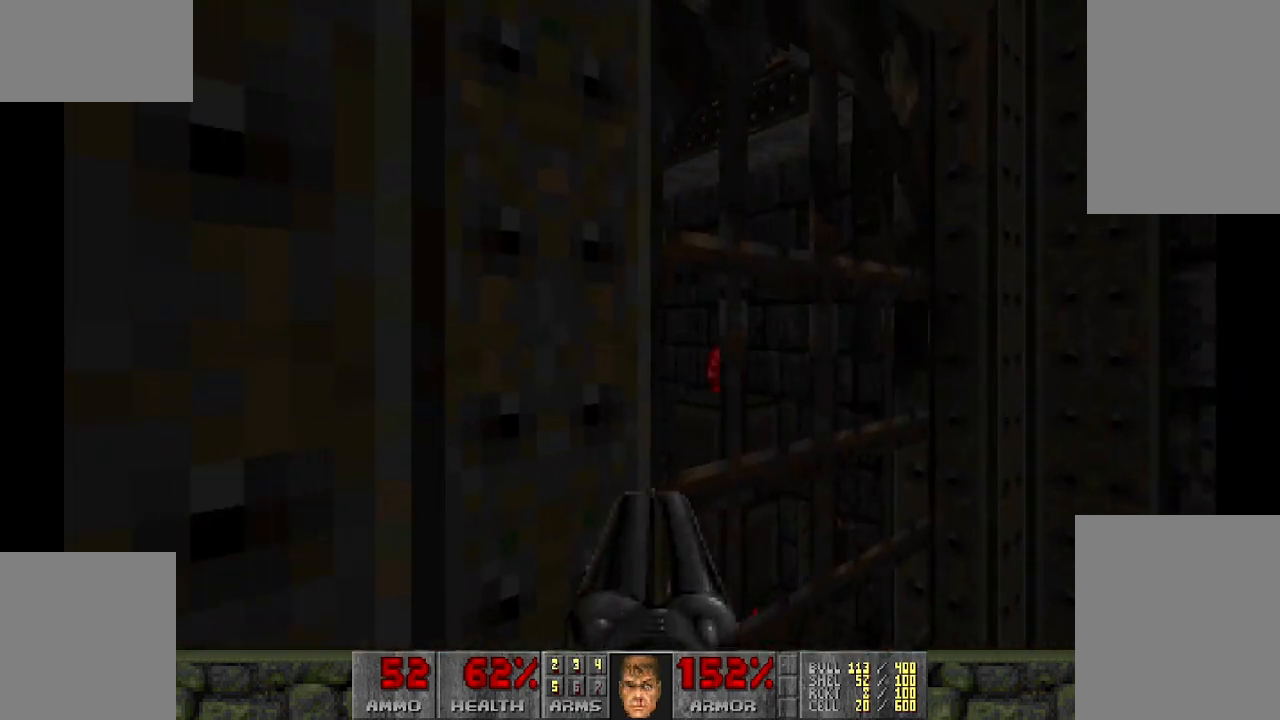
{"keys": ["a", "w"], "mouse": [], "events": [[100, "d", "down"], [200, "w", "down"], [300, "d", "up"], [483, "a", "down"]]}
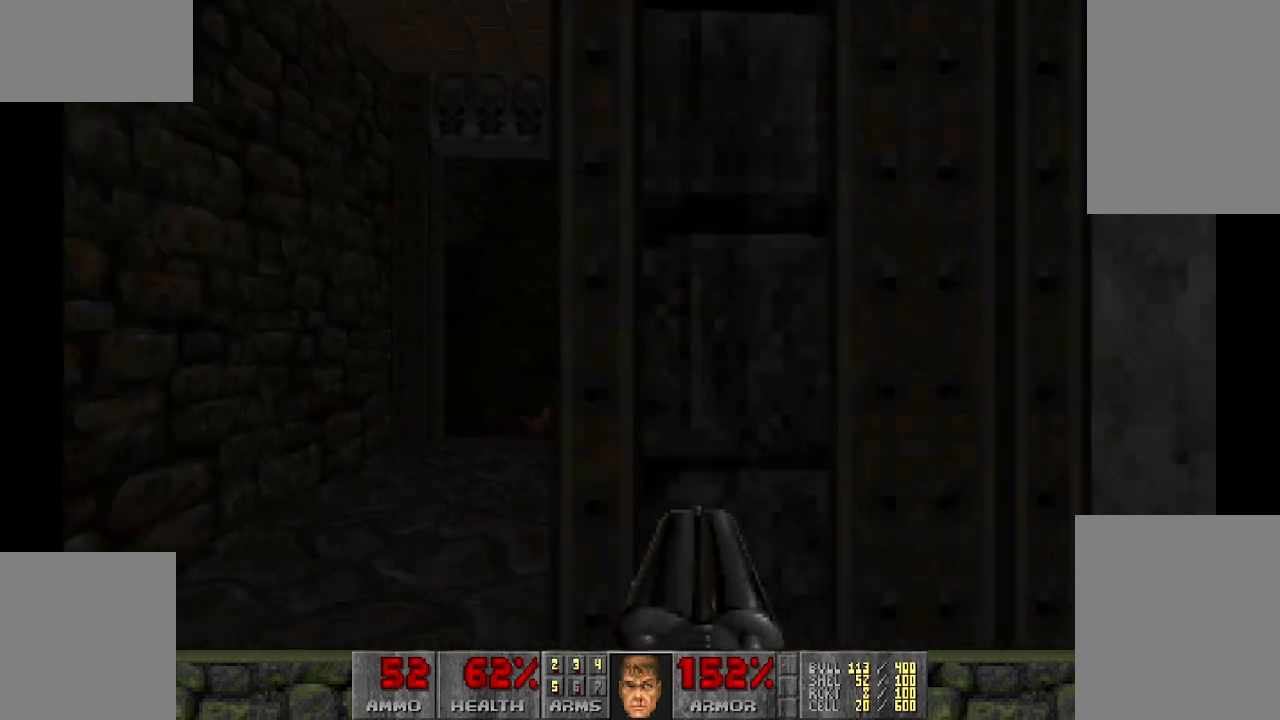
{"keys": ["a", "w"], "mouse": [], "events": []}
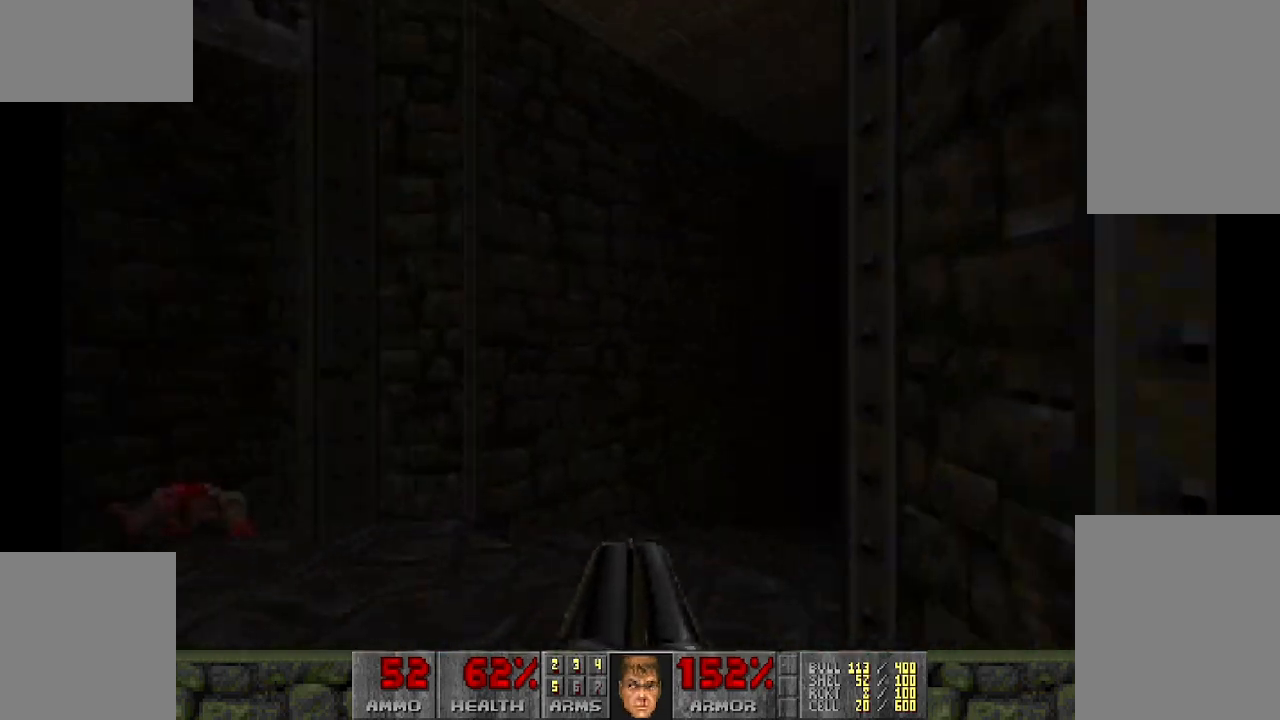
{"keys": ["w"], "mouse": [], "events": [[33, "a", "up"], [267, "d", "down"], [317, "d", "up"]]}
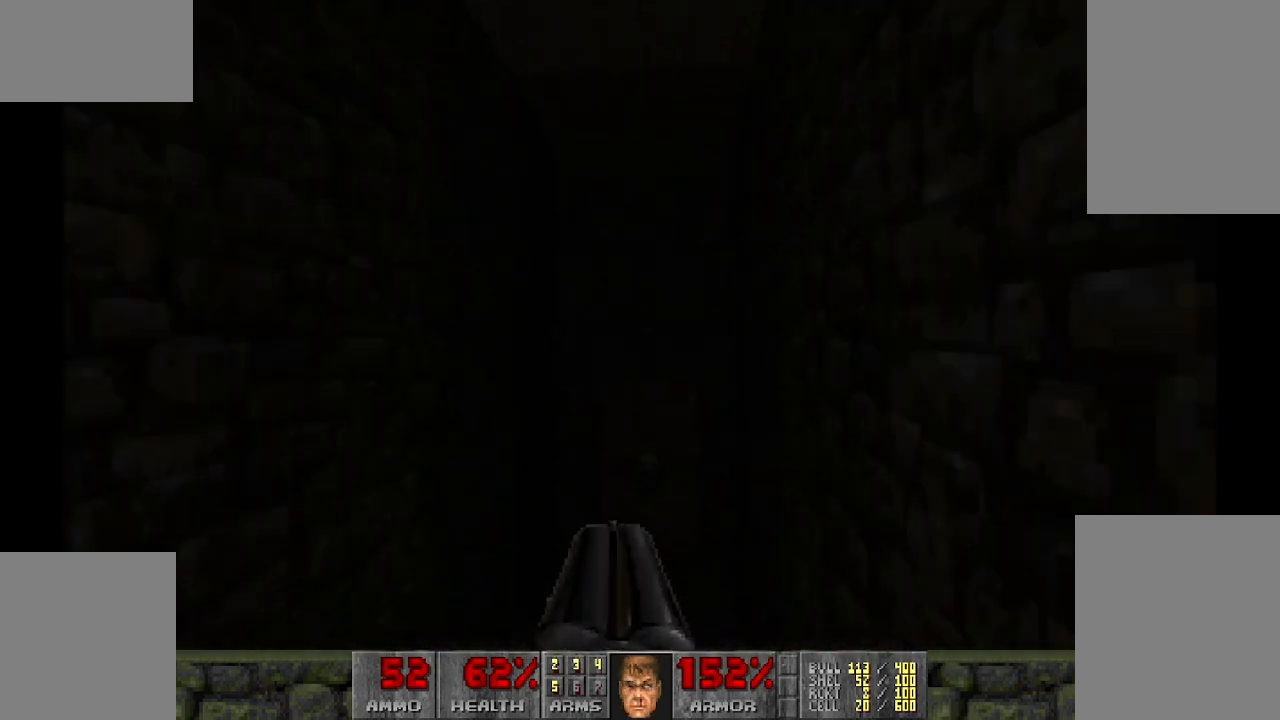
{"keys": ["w"], "mouse": [], "events": []}
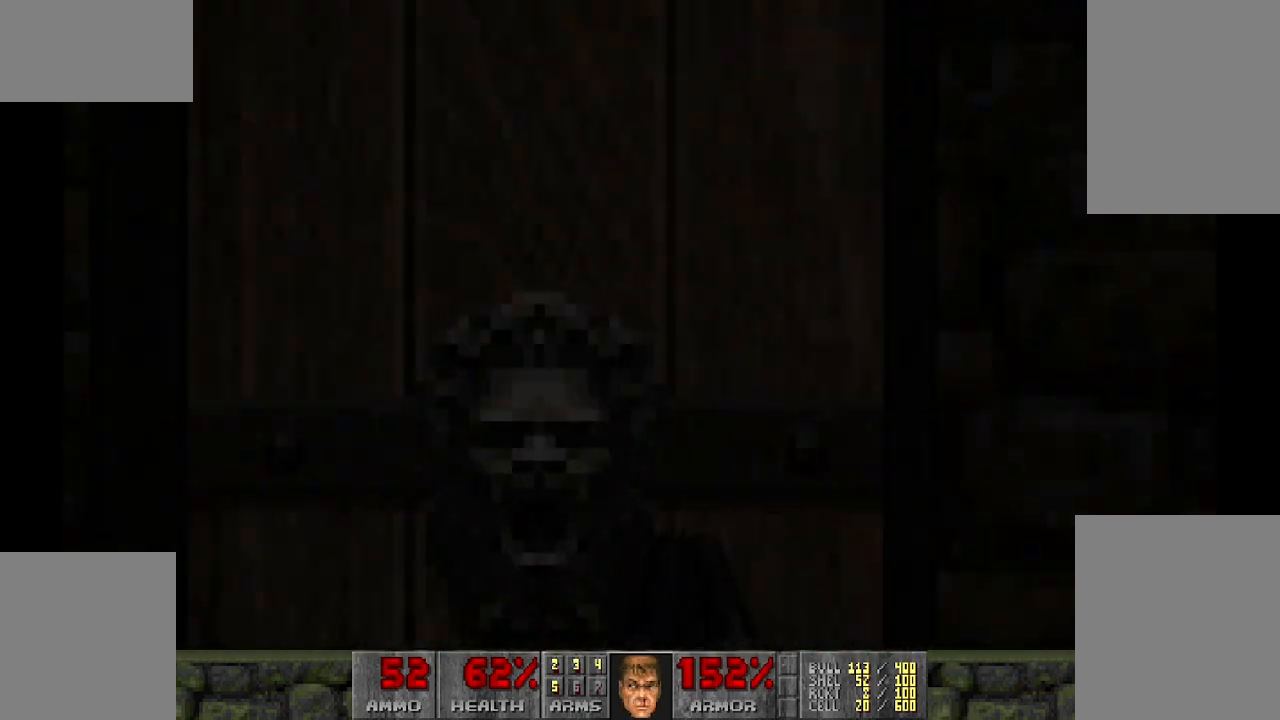
{"keys": ["w"], "mouse": [], "events": []}
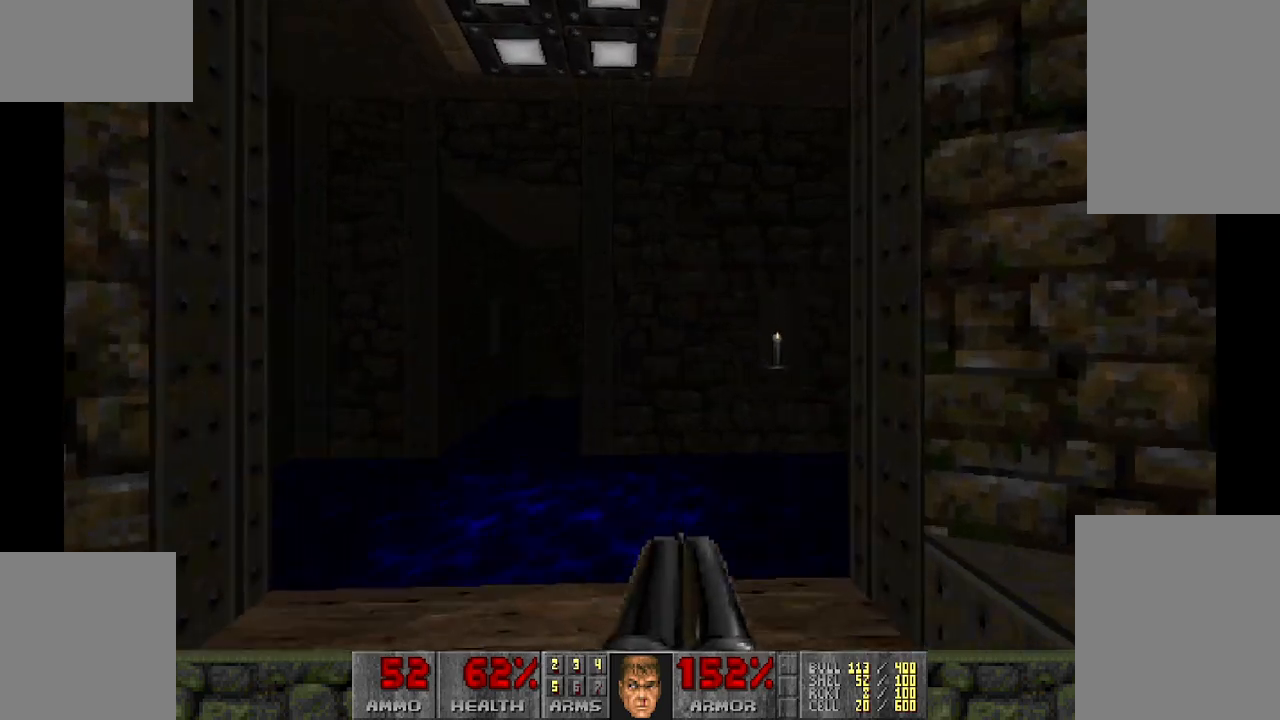
{"keys": [], "mouse": [], "events": [[483, "w", "up"]]}
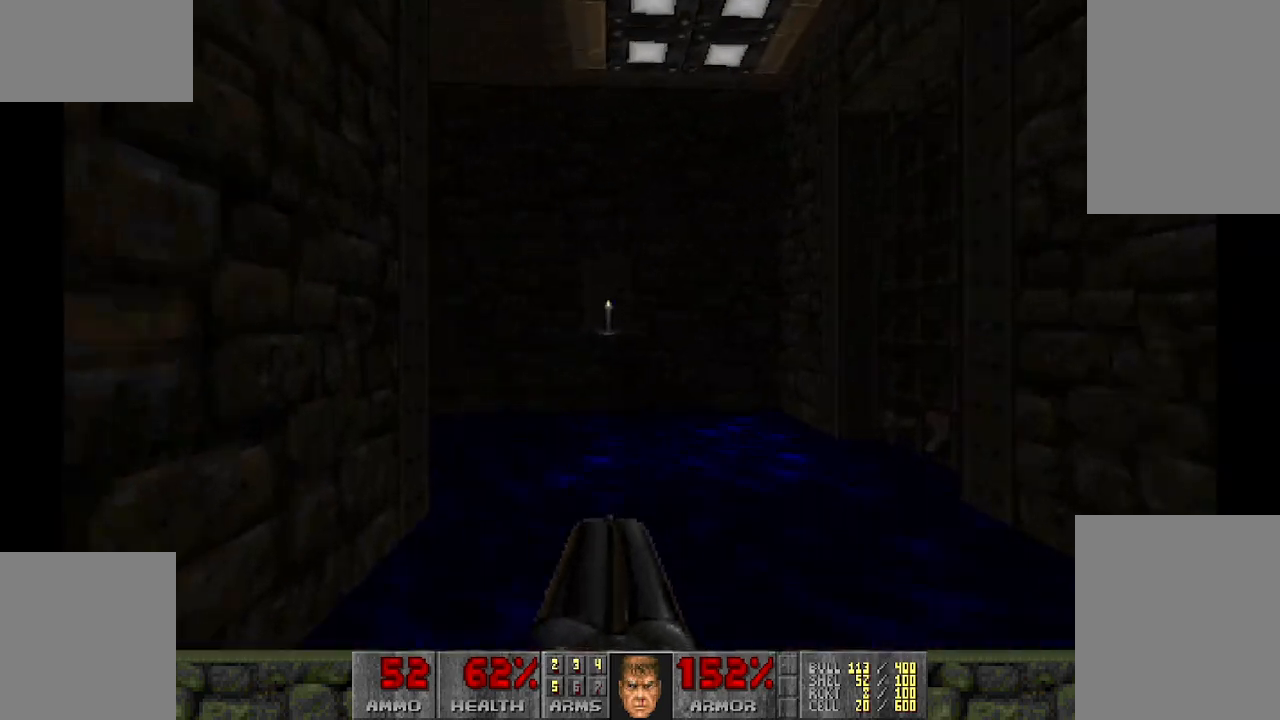
{"keys": [], "mouse": [], "events": [[117, "w", "down"], [350, "w", "up"]]}
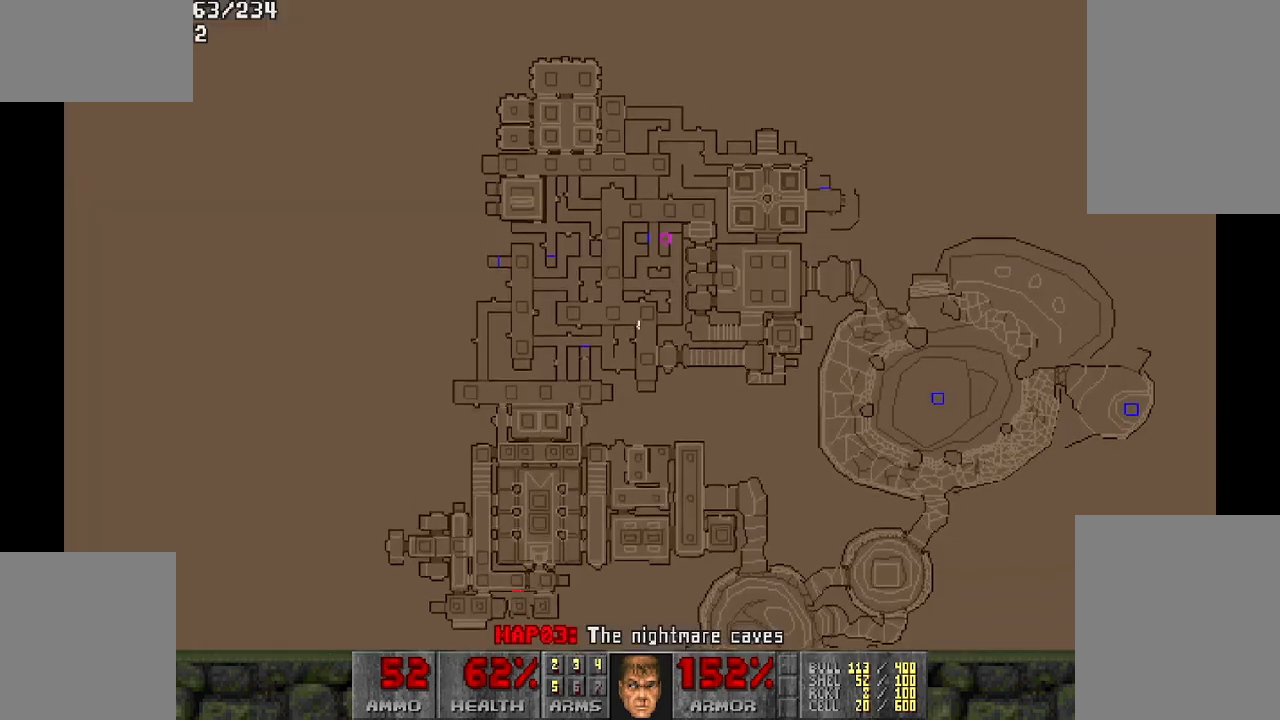
{"keys": ["w"], "mouse": [], "events": [[83, "w", "down"]]}
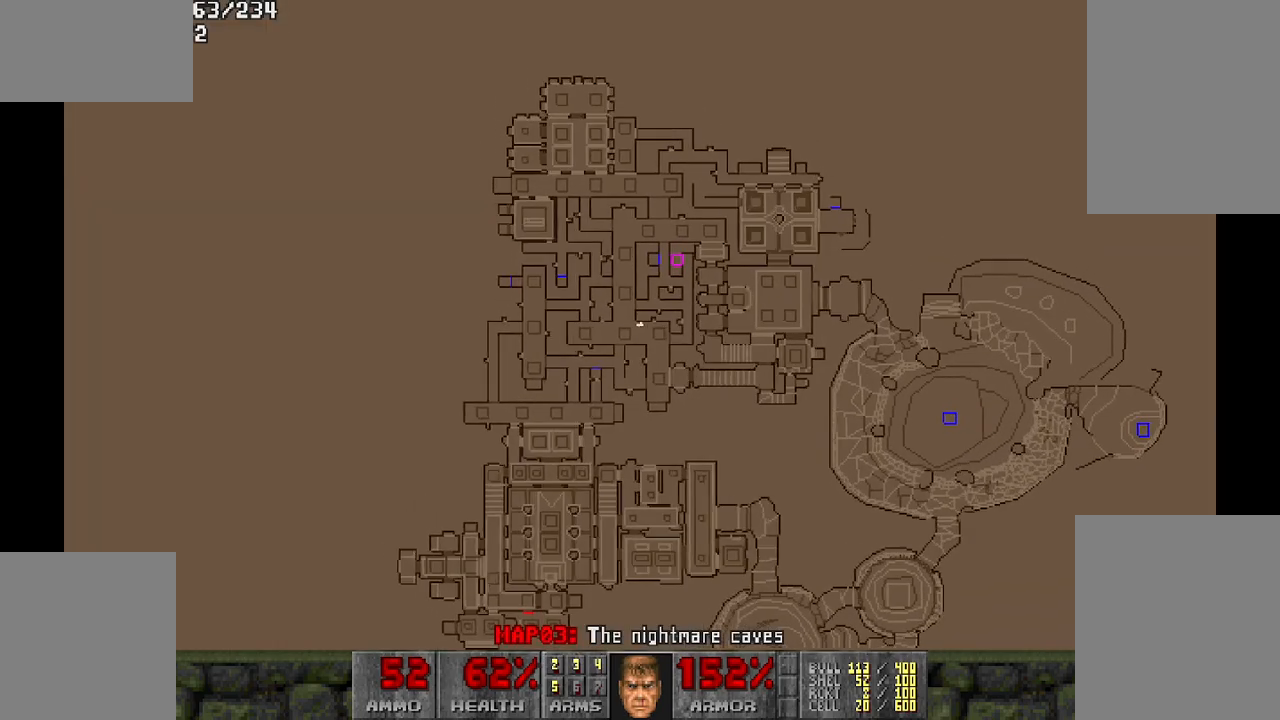
{"keys": ["w"], "mouse": [], "events": []}
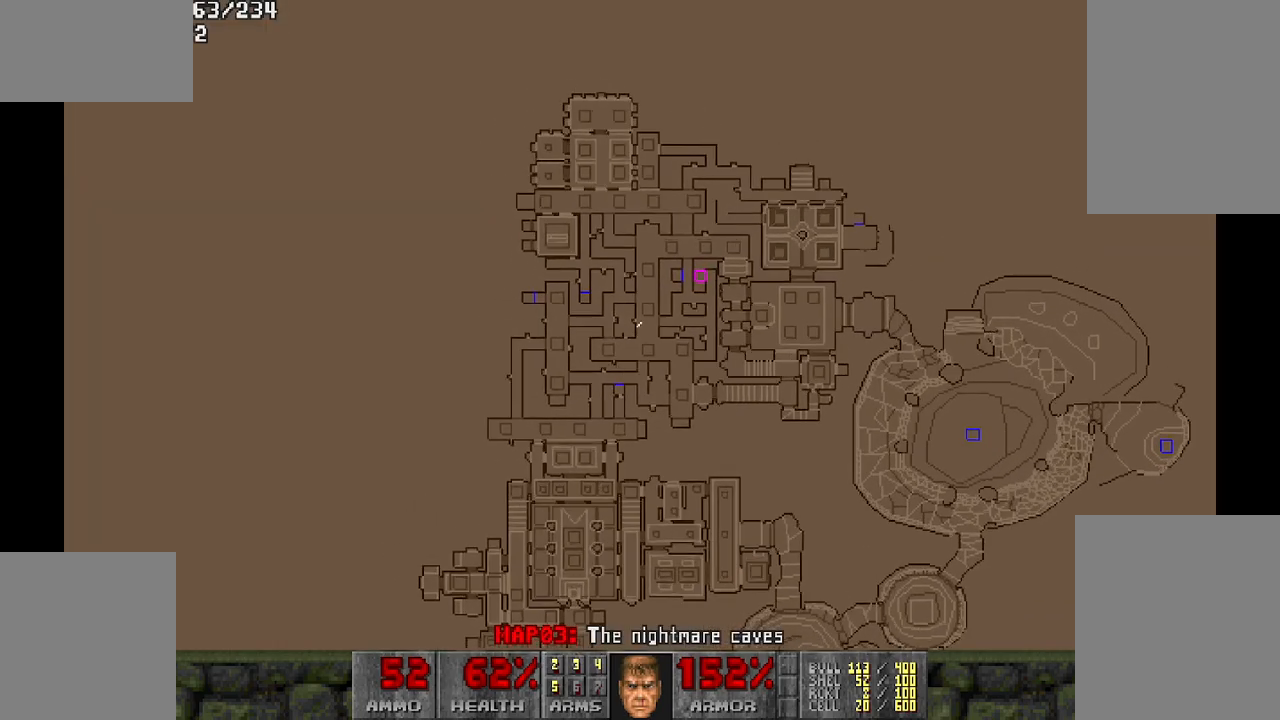
{"keys": ["w"], "mouse": [], "events": [[17, "w", "up"], [350, "w", "down"]]}
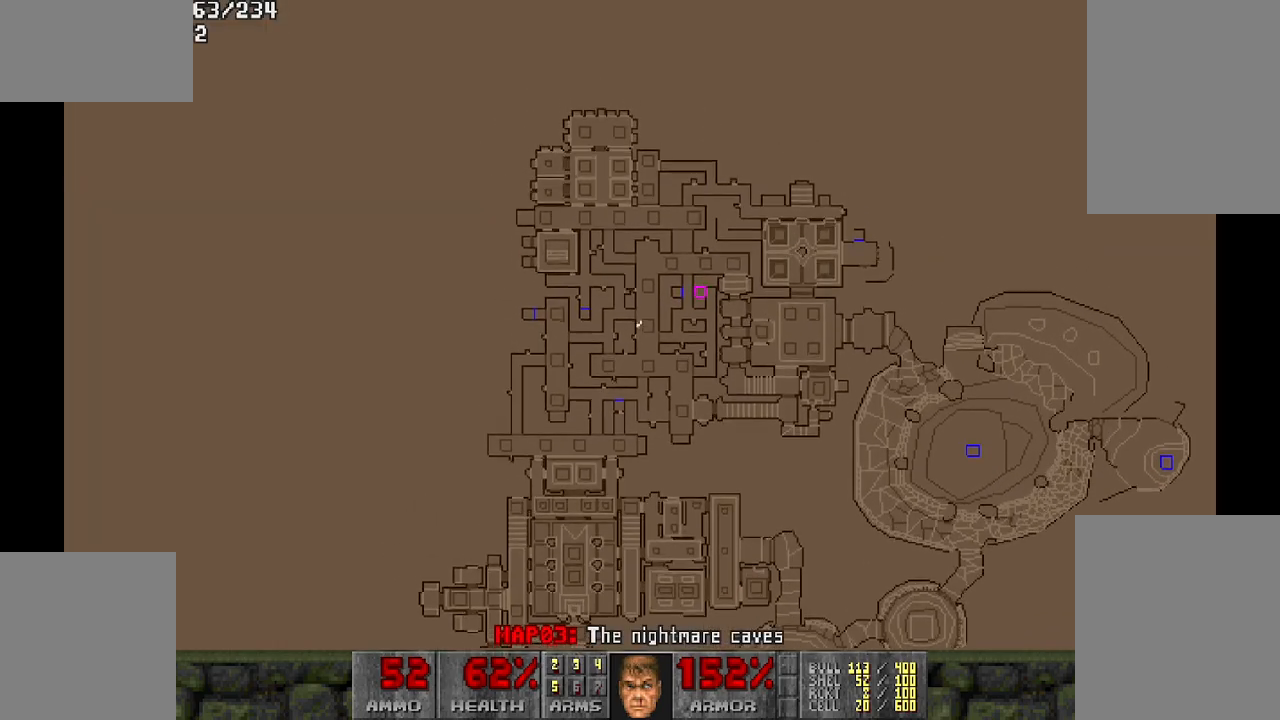
{"keys": ["w"], "mouse": [], "events": []}
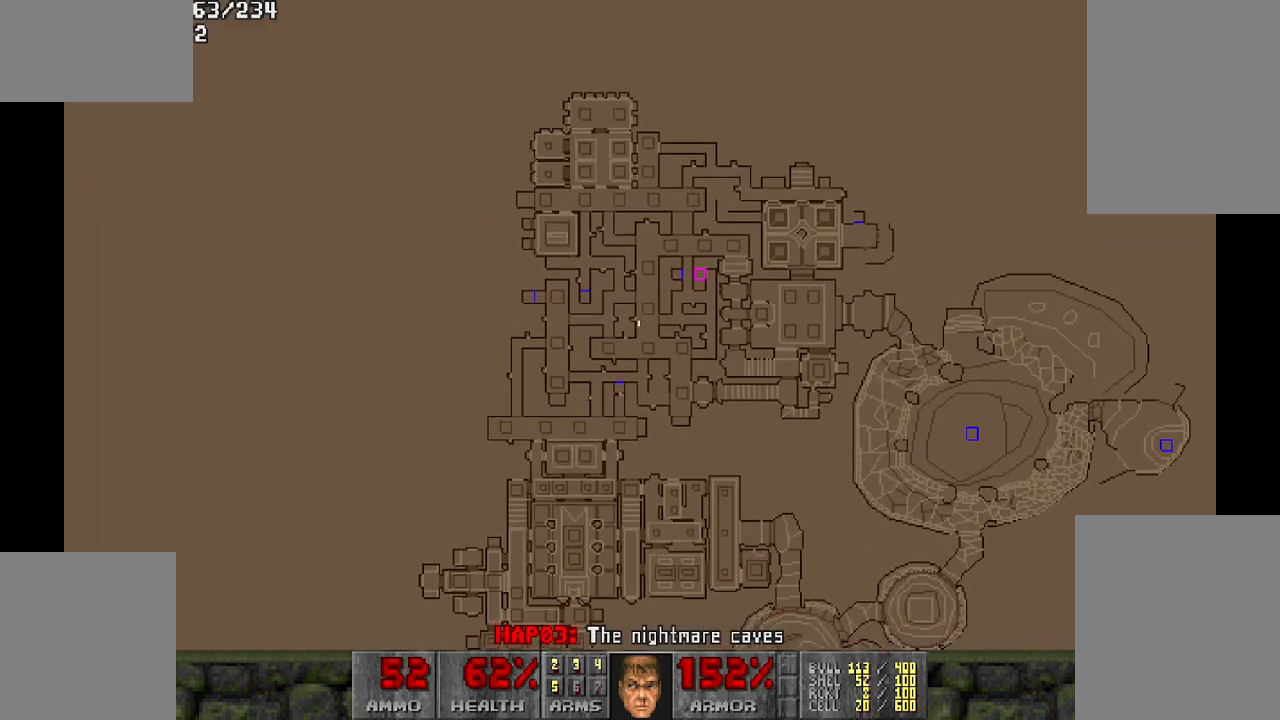
{"keys": ["w"], "mouse": [], "events": []}
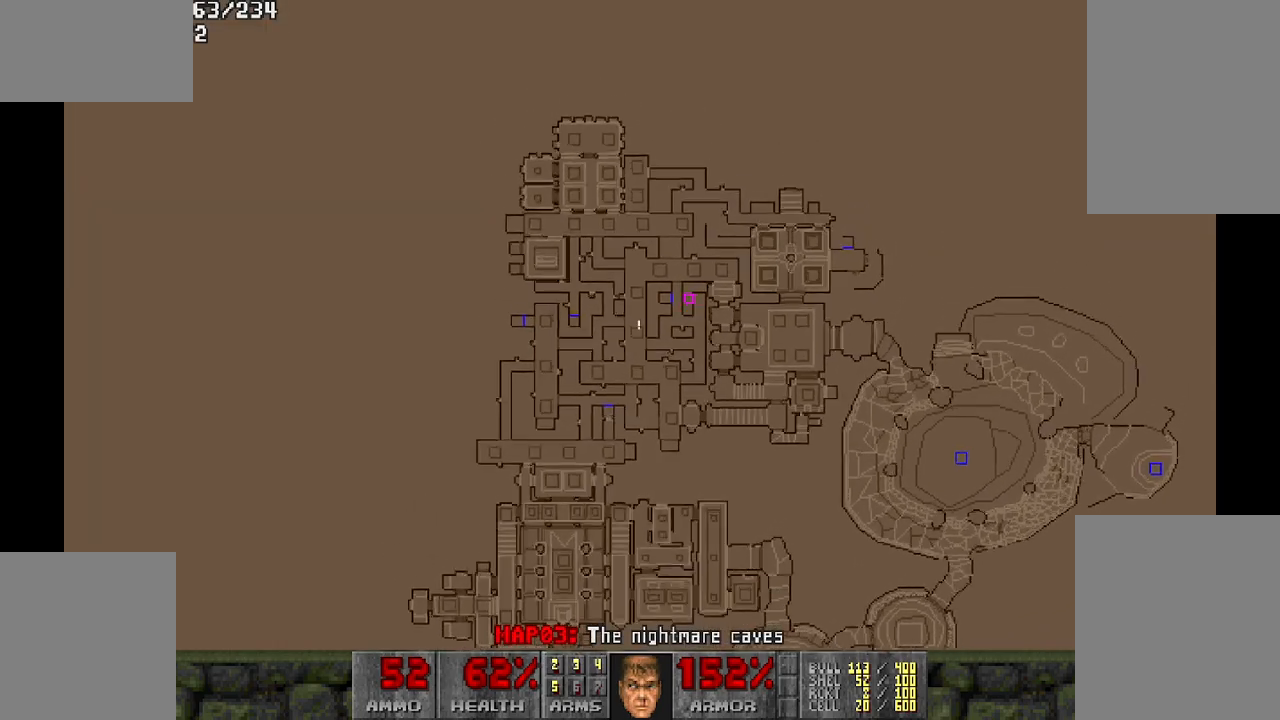
{"keys": [], "mouse": [], "events": [[250, "w", "up"]]}
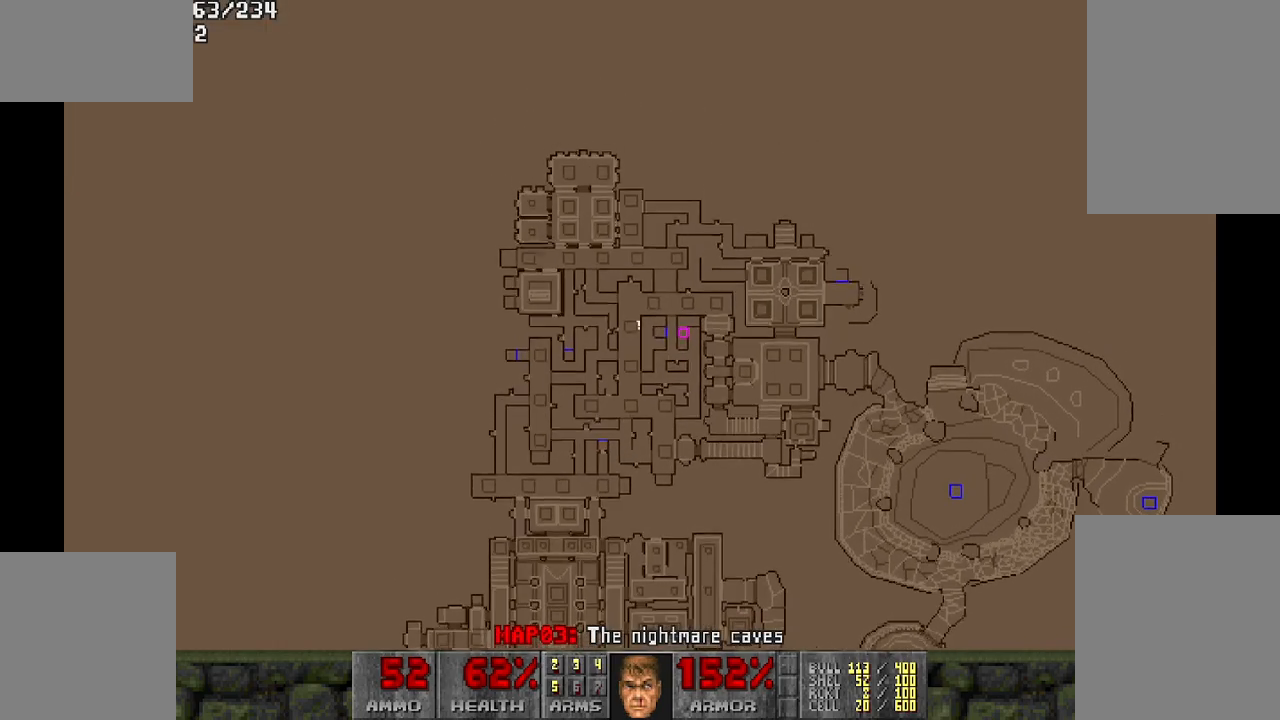
{"keys": [], "mouse": [], "events": []}
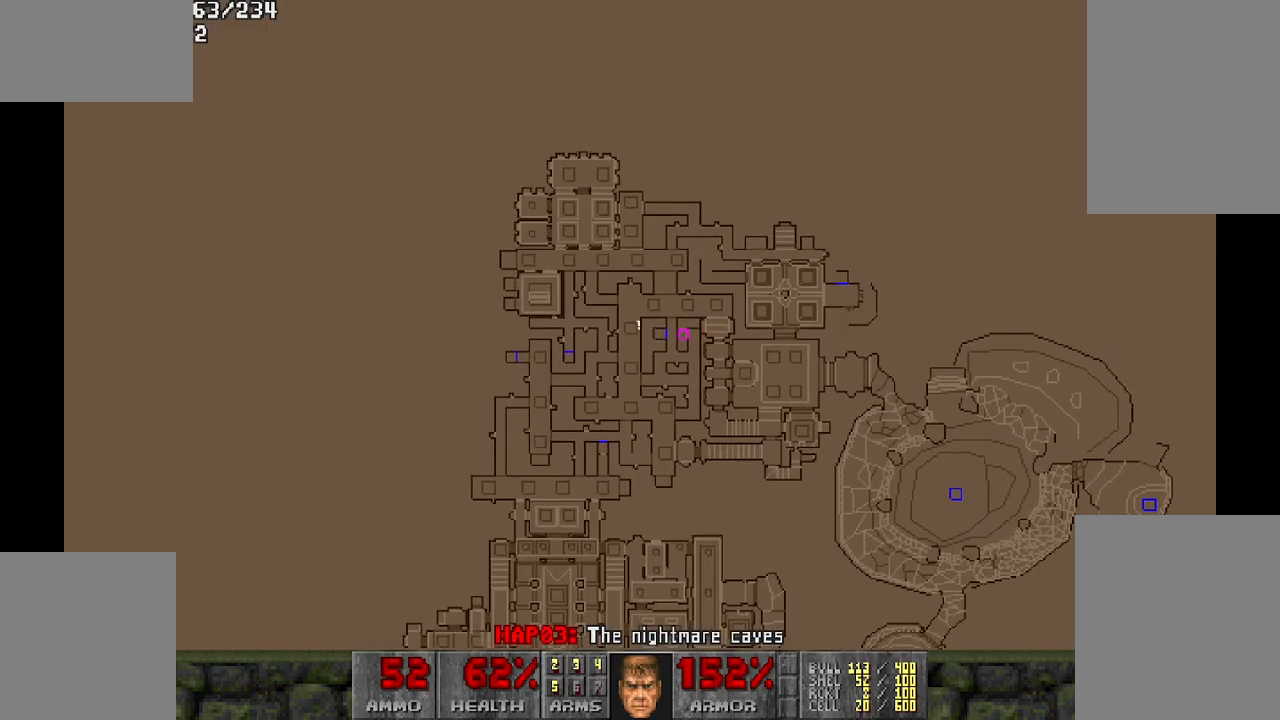
{"keys": ["w"], "mouse": [], "events": [[500, "w", "down"]]}
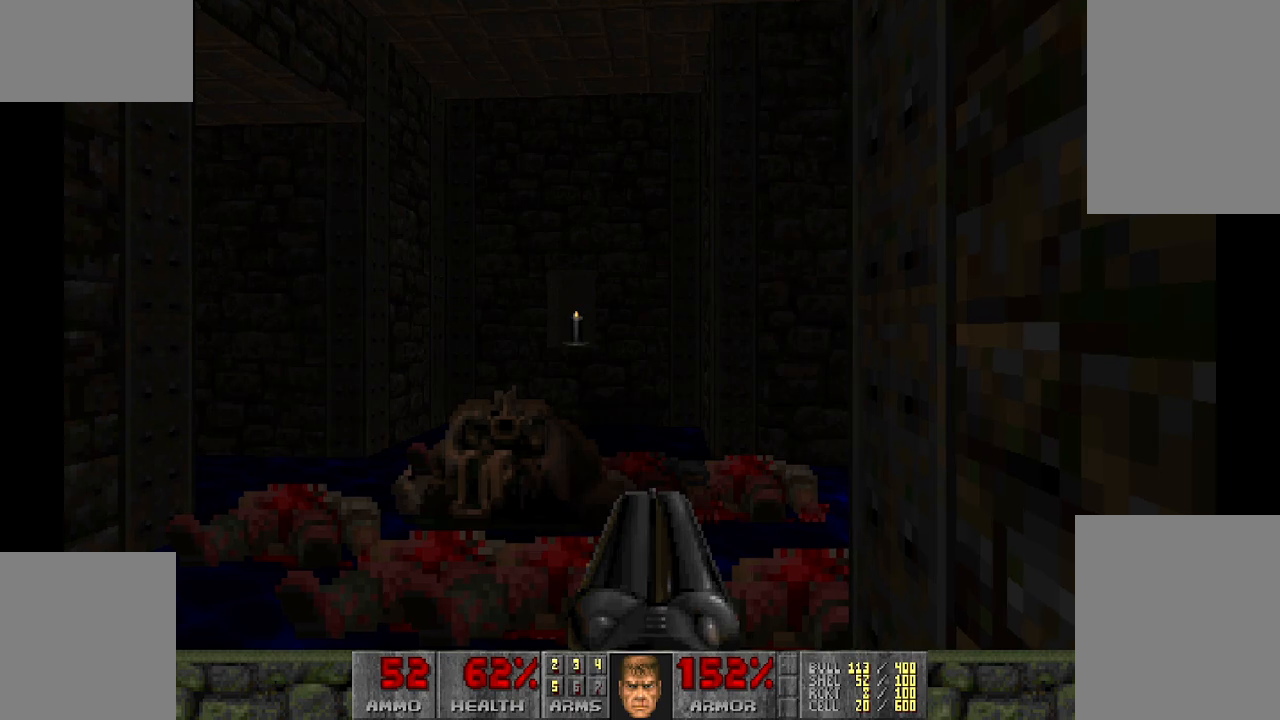
{"keys": ["d", "w"], "mouse": [], "events": [[367, "d", "down"]]}
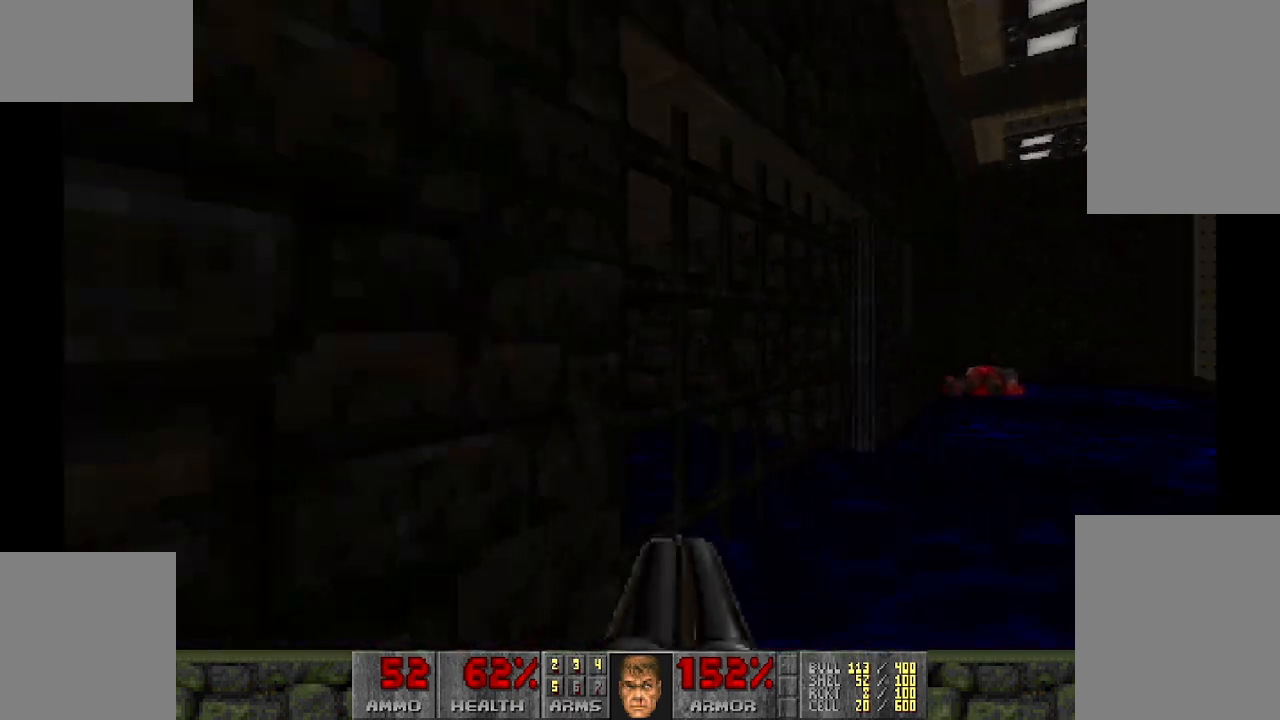
{"keys": ["a"], "mouse": [], "events": [[200, "w", "up"], [283, "d", "up"], [450, "a", "down"]]}
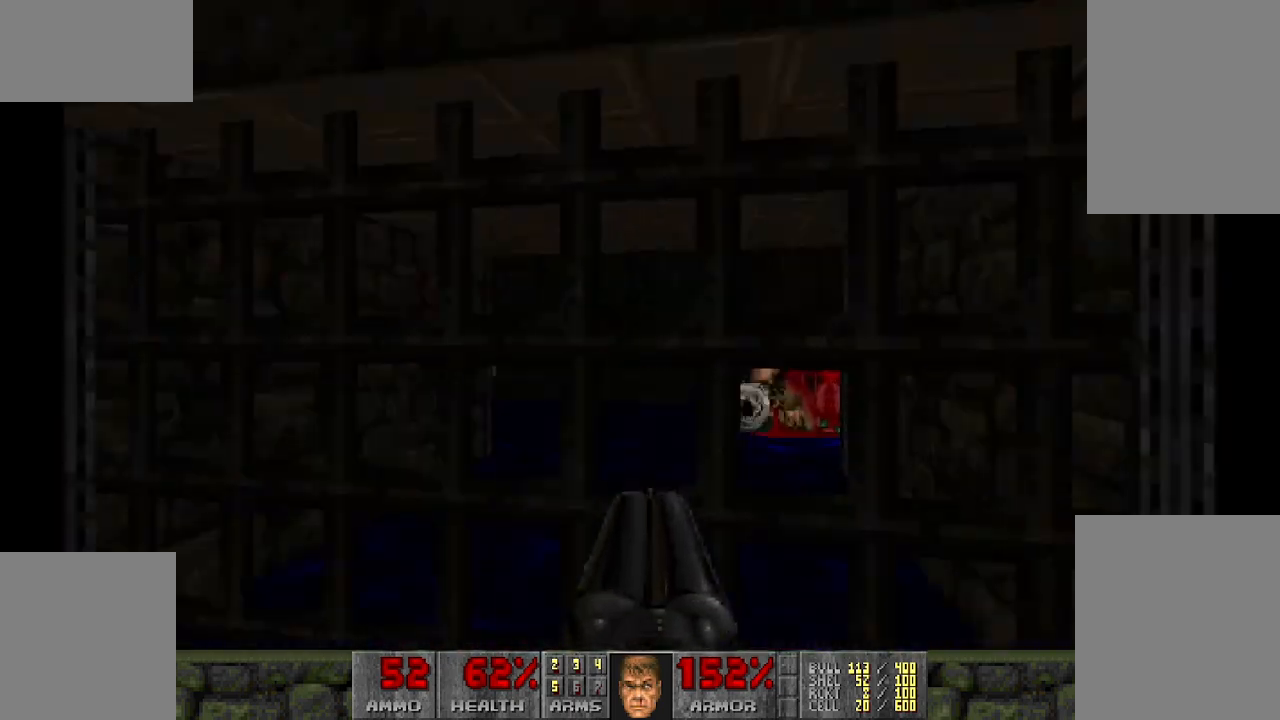
{"keys": ["w"], "mouse": [], "events": [[133, "w", "down"], [233, "a", "up"]]}
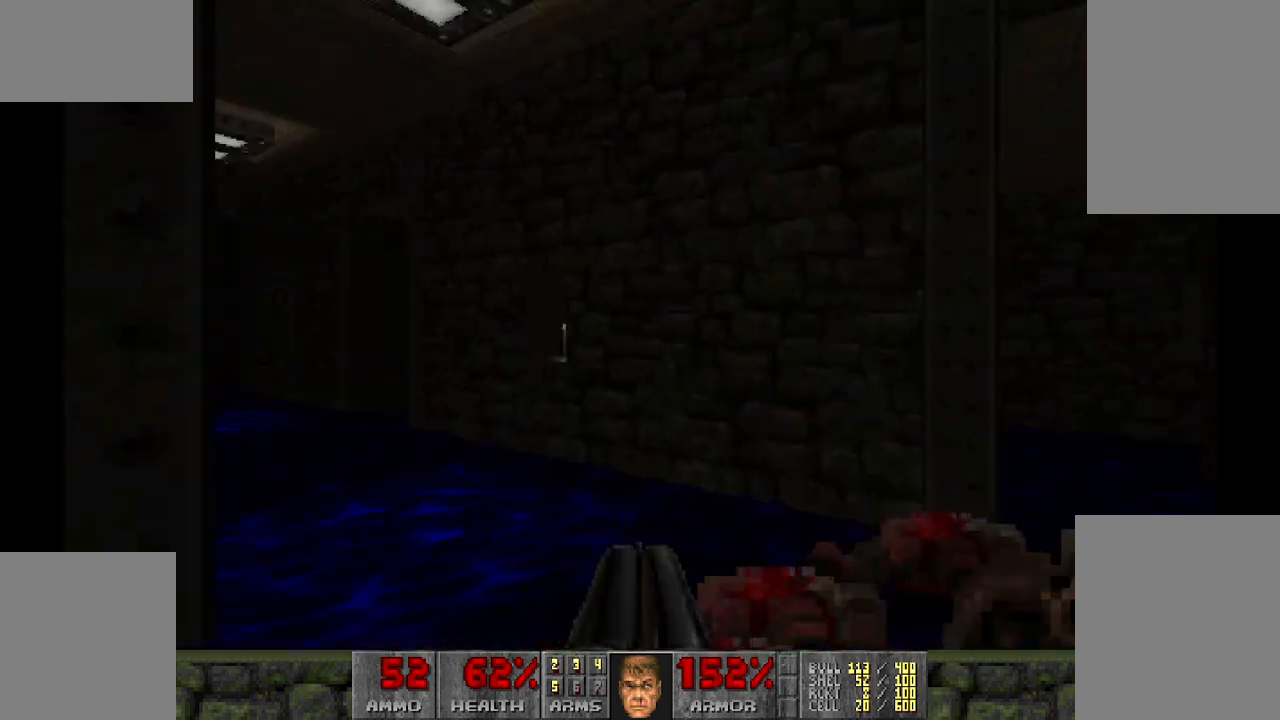
{"keys": ["w"], "mouse": [], "events": [[100, "a", "down"], [283, "a", "up"]]}
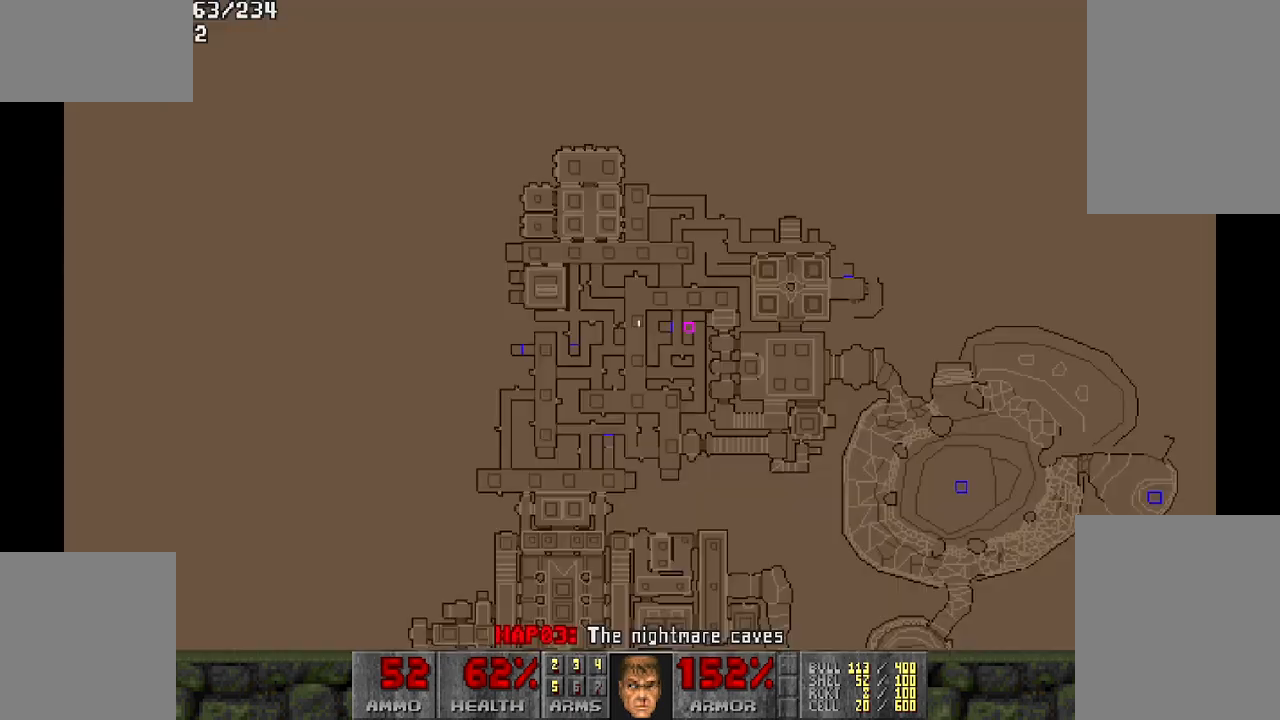
{"keys": [], "mouse": [], "events": [[117, "w", "up"]]}
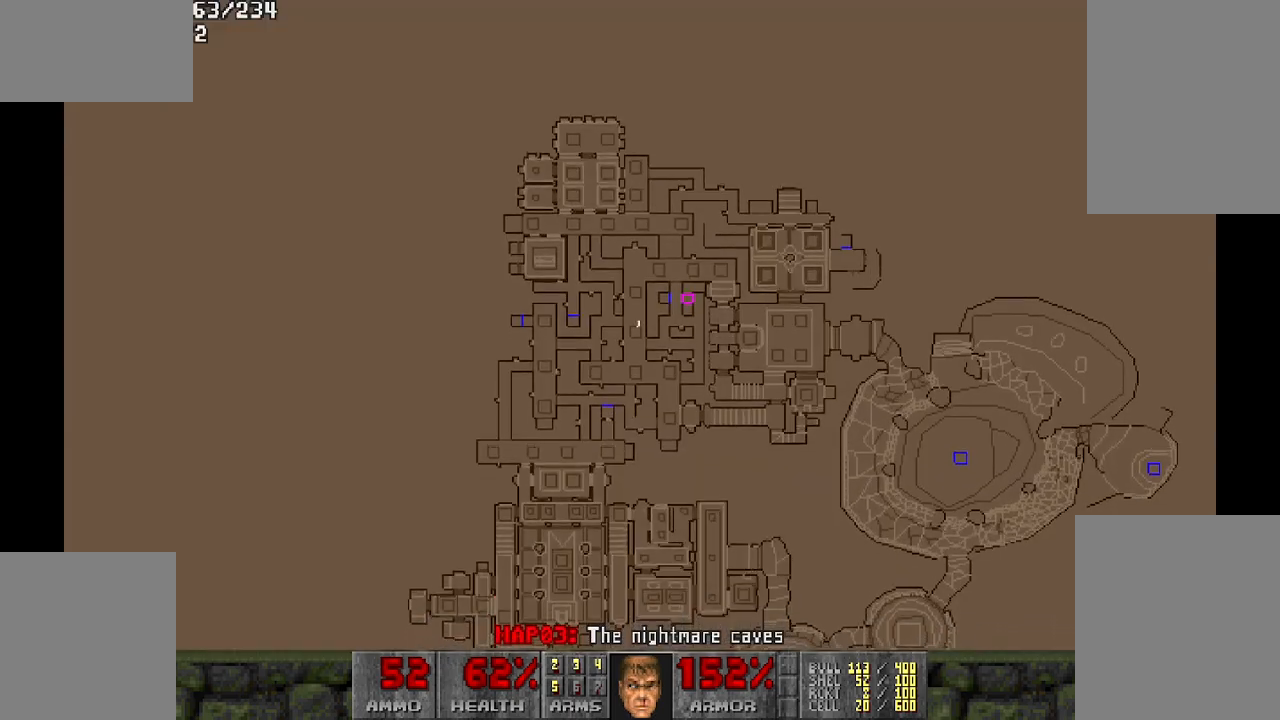
{"keys": [], "mouse": [], "events": []}
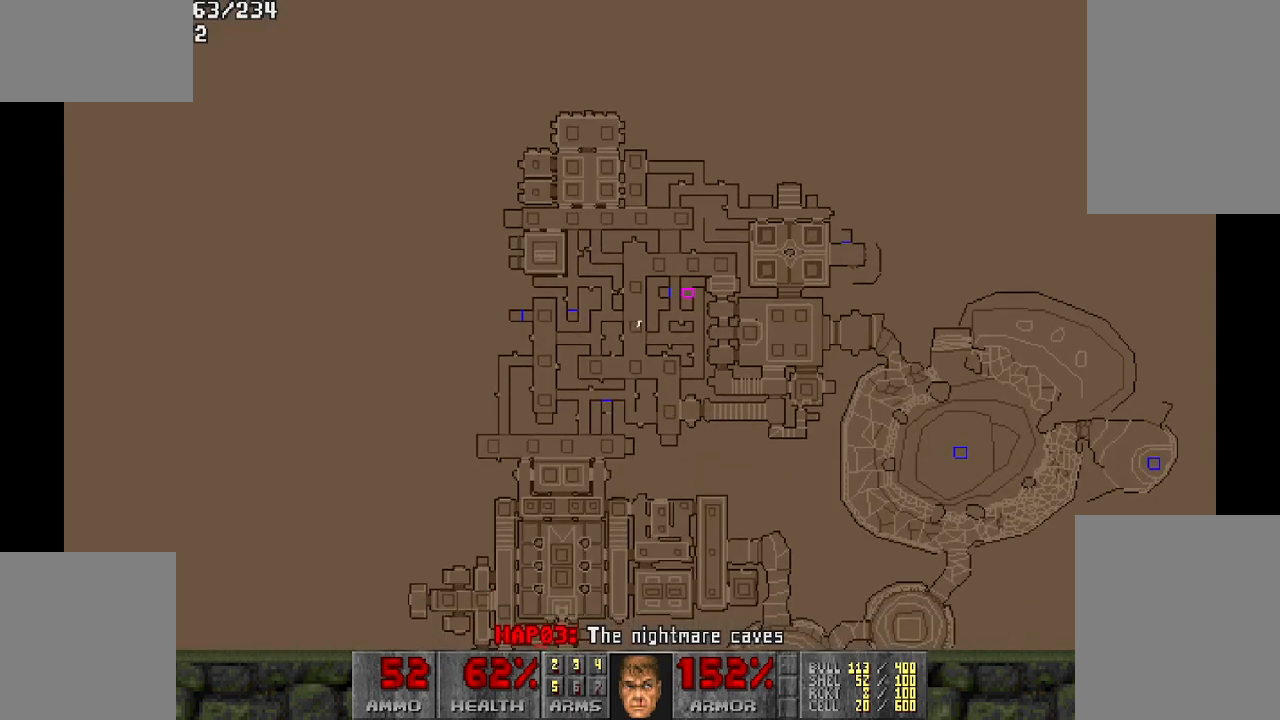
{"keys": ["w"], "mouse": [], "events": [[200, "w", "down"]]}
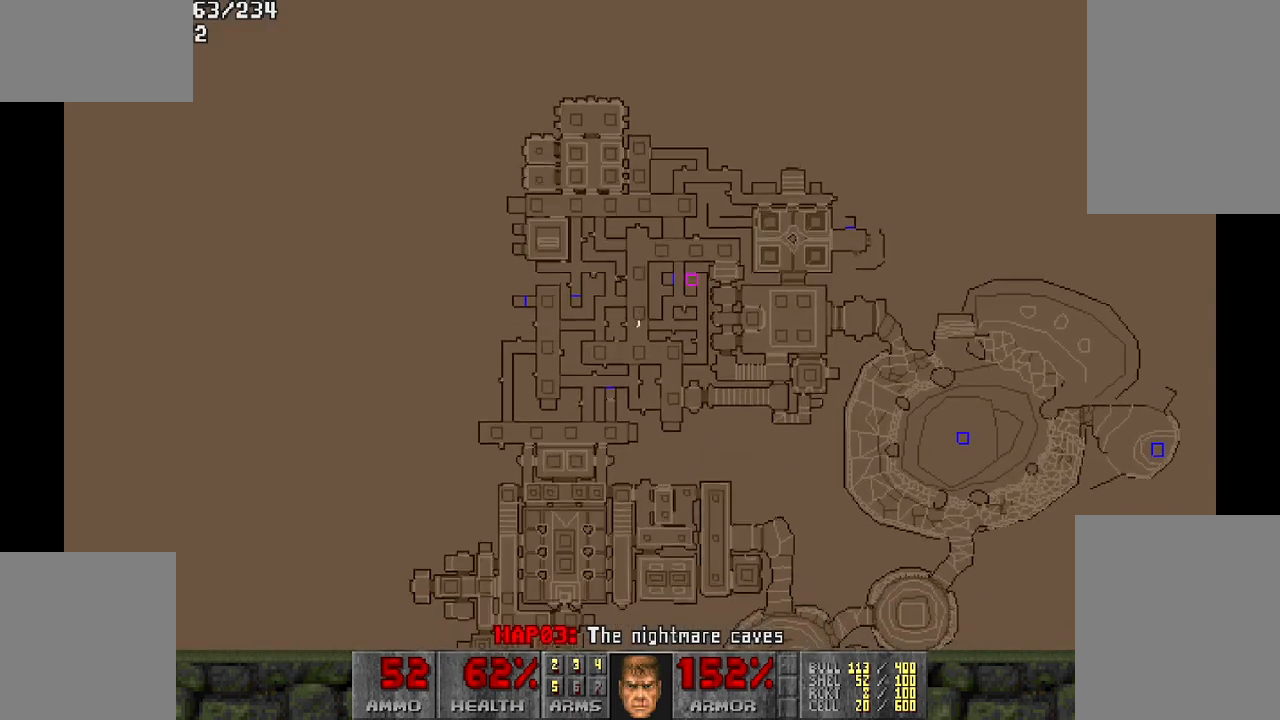
{"keys": ["w"], "mouse": [], "events": [[117, "w", "up"], [317, "w", "down"]]}
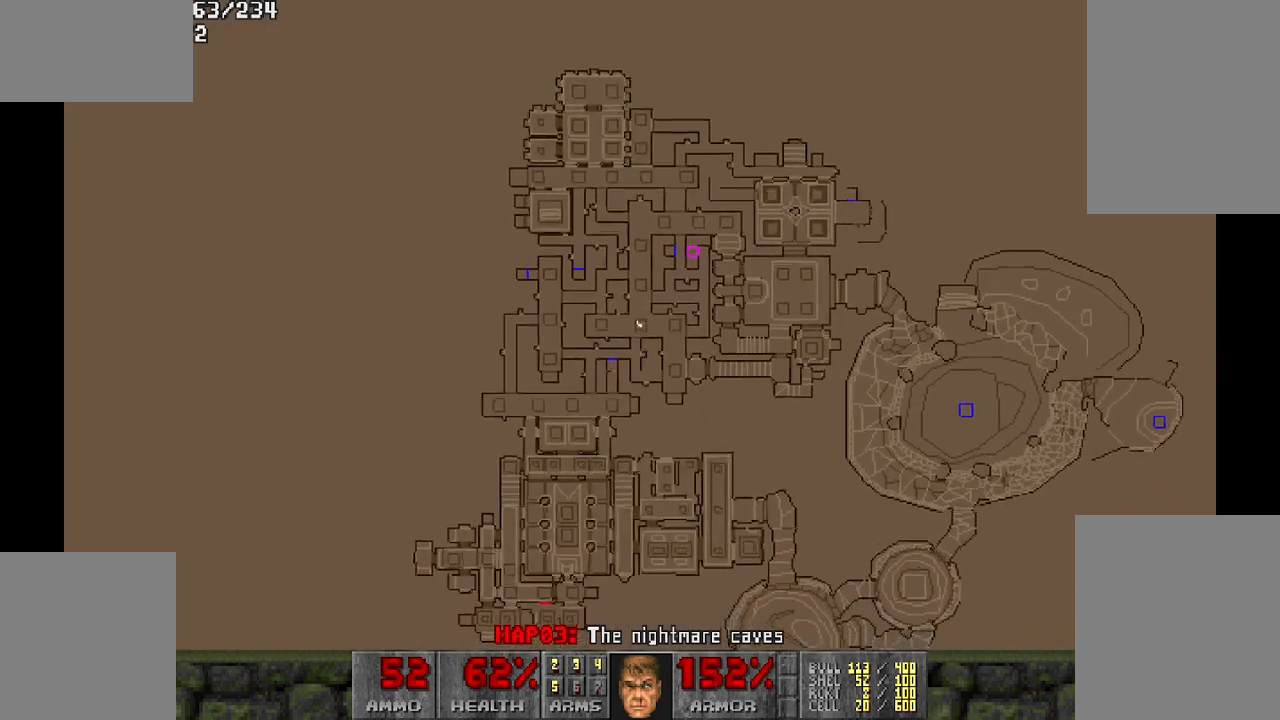
{"keys": ["w"], "mouse": [], "events": [[83, "w", "up"], [417, "w", "down"]]}
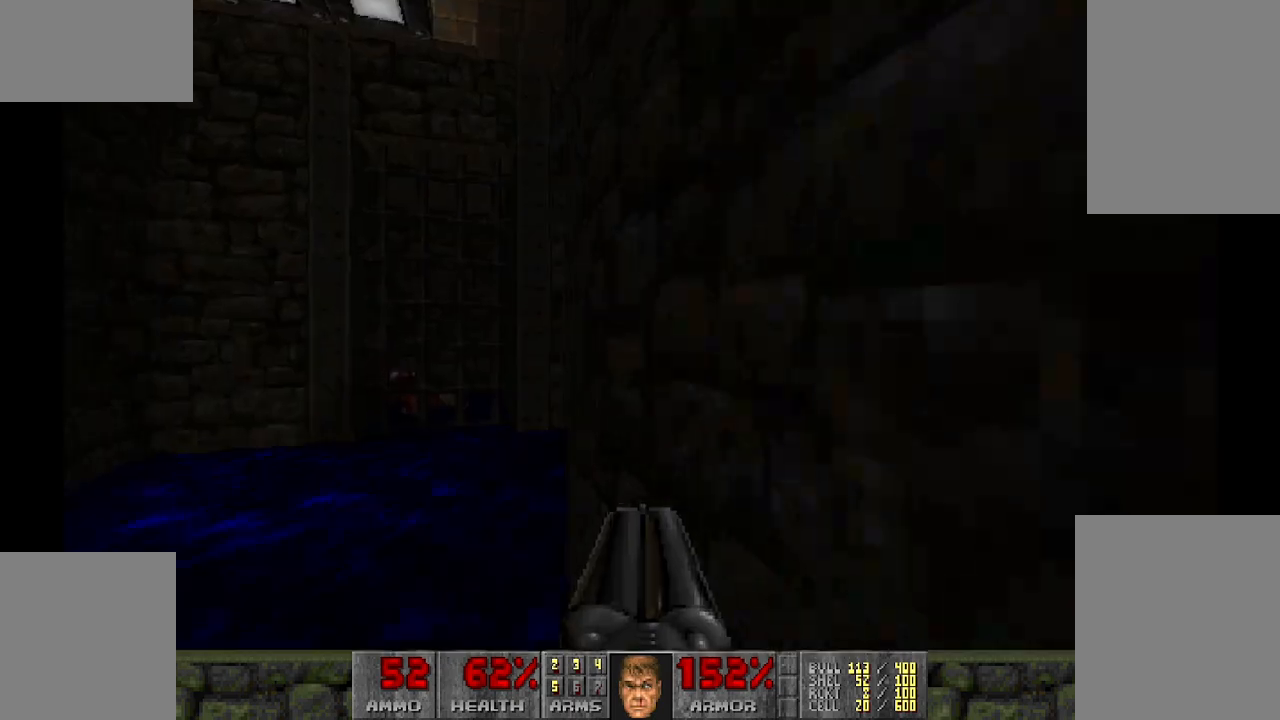
{"keys": ["w"], "mouse": [], "events": [[200, "w", "up"], [383, "w", "down"]]}
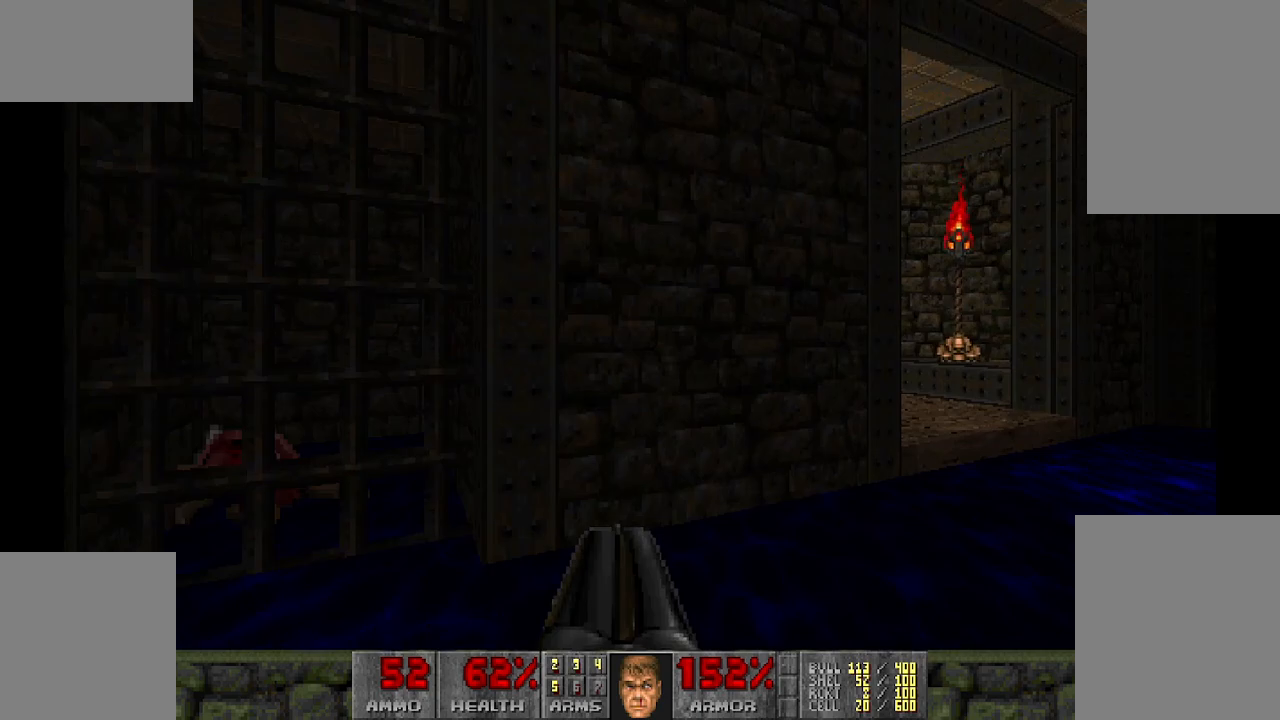
{"keys": [], "mouse": [], "events": [[167, "d", "down"], [400, "d", "up"], [483, "w", "up"]]}
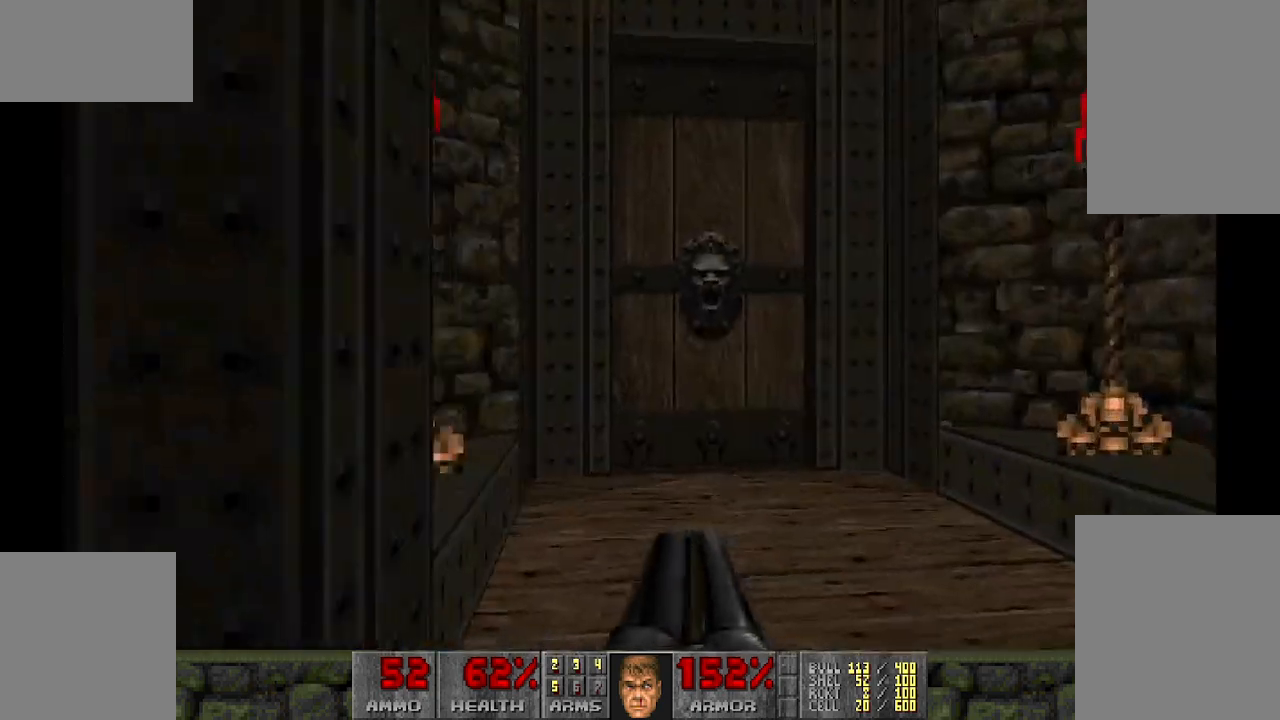
{"keys": ["w"], "mouse": [], "events": [[83, "w", "down"], [317, "w", "up"], [400, "w", "down"]]}
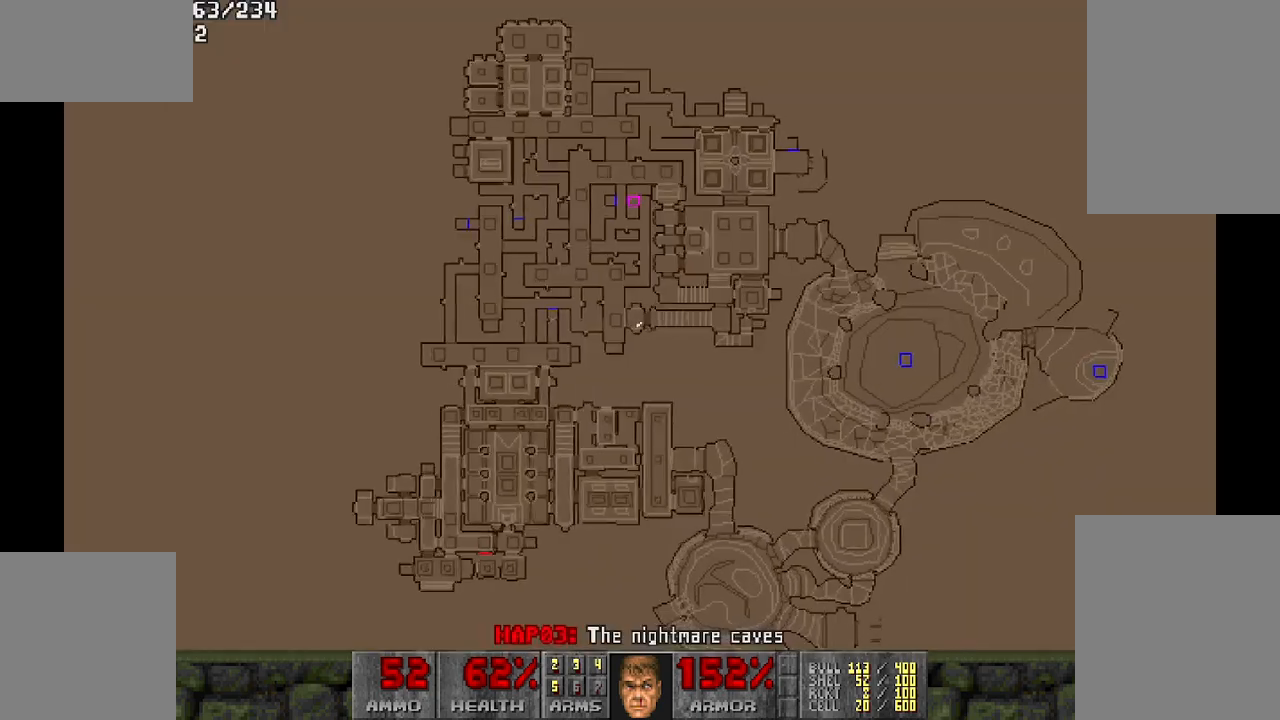
{"keys": [], "mouse": [], "events": [[133, "w", "up"]]}